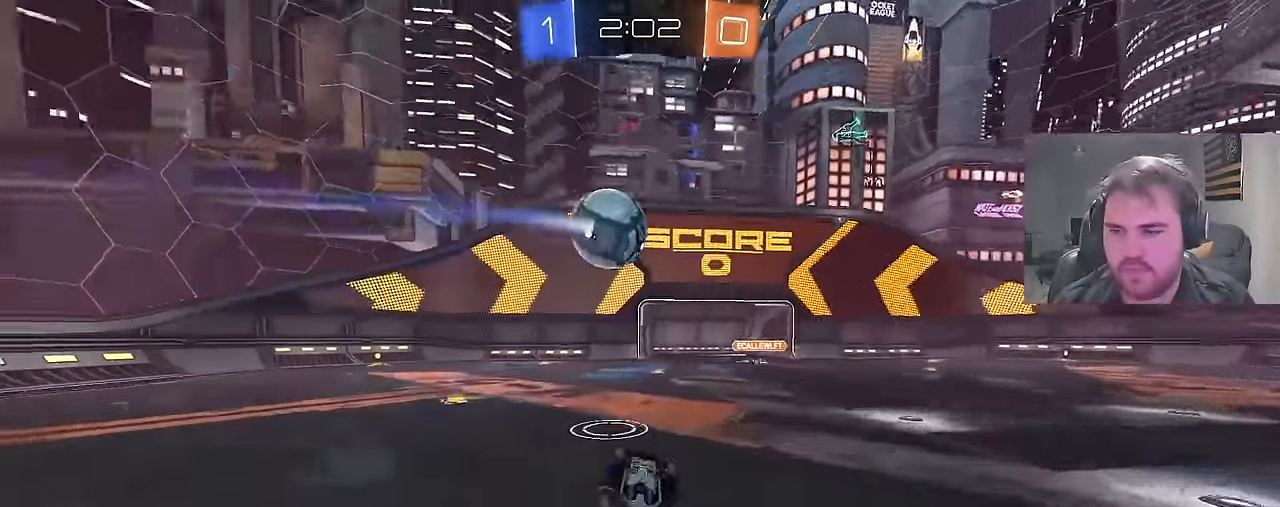
Gameplay with a controller (PlayStation layout); each line is a JSON object with the inputs held at the frame after it. "events" lists button and stick changes between this image and that frame as [ms after this image, input, new state], when the widget could be followed in between.
{"buttons": ["R2"], "left_stick": "right", "right_stick": "center", "events": [[250, "R2", "up"], [300, "L1", "up"], [300, "left_stick", "center"], [433, "R2", "down"], [483, "left_stick", "right"]]}
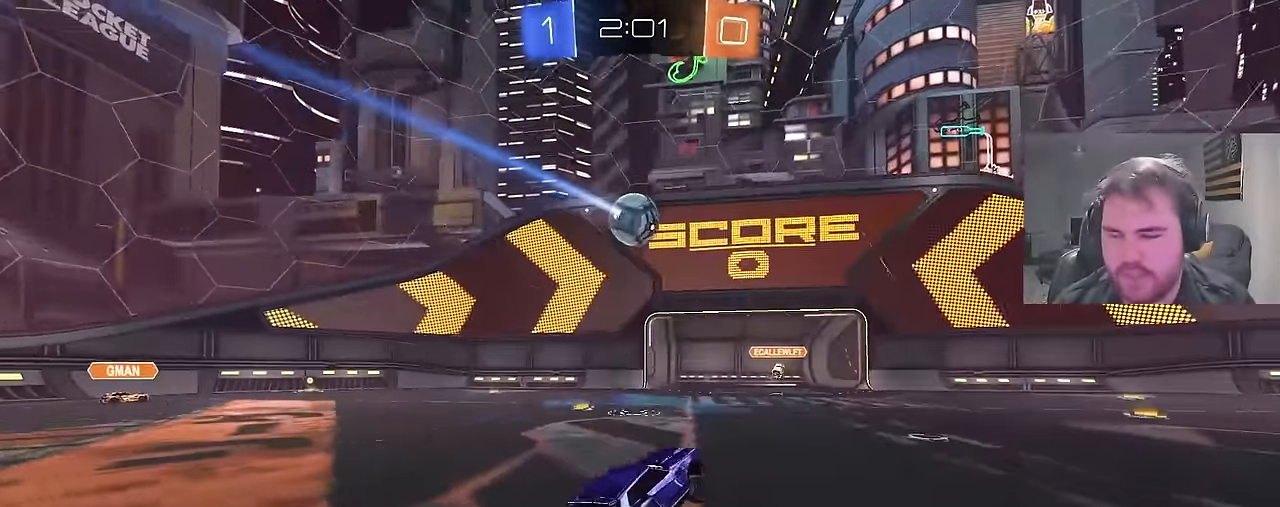
{"buttons": ["R2"], "left_stick": "center", "right_stick": "center", "events": [[233, "left_stick", "center"], [400, "CIRCLE", "down"], [450, "CIRCLE", "up"]]}
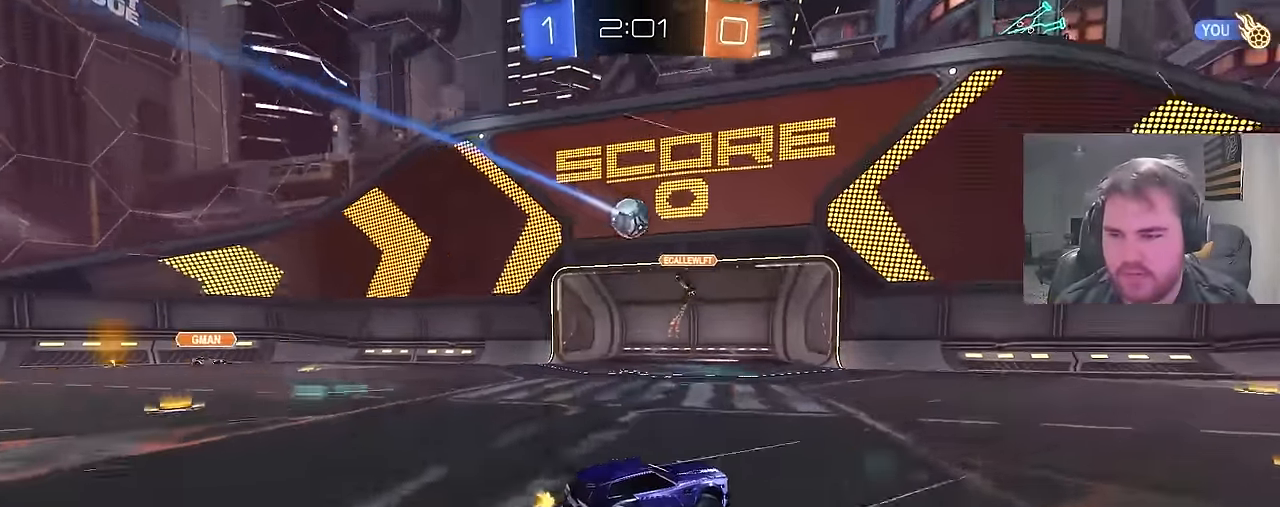
{"buttons": ["CIRCLE", "TRIANGLE", "R2"], "left_stick": "up-right", "right_stick": "center", "events": [[350, "CIRCLE", "down"], [450, "left_stick", "up-right"], [483, "TRIANGLE", "down"]]}
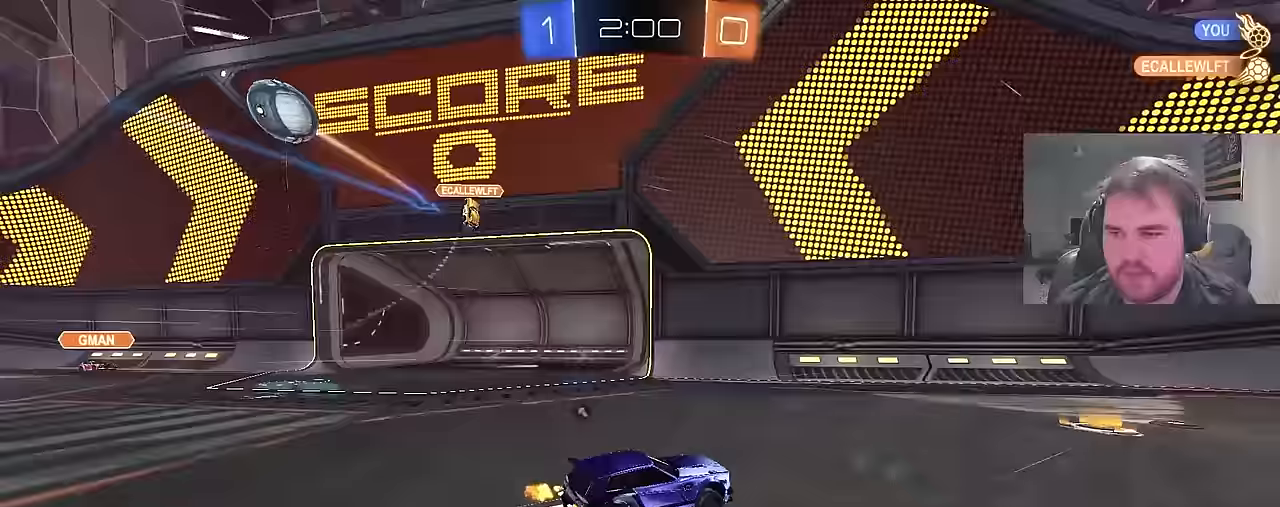
{"buttons": ["CIRCLE", "R2"], "left_stick": "right", "right_stick": "center", "events": [[67, "left_stick", "center"], [117, "TRIANGLE", "up"], [183, "CIRCLE", "up"], [350, "left_stick", "right"], [483, "CIRCLE", "down"]]}
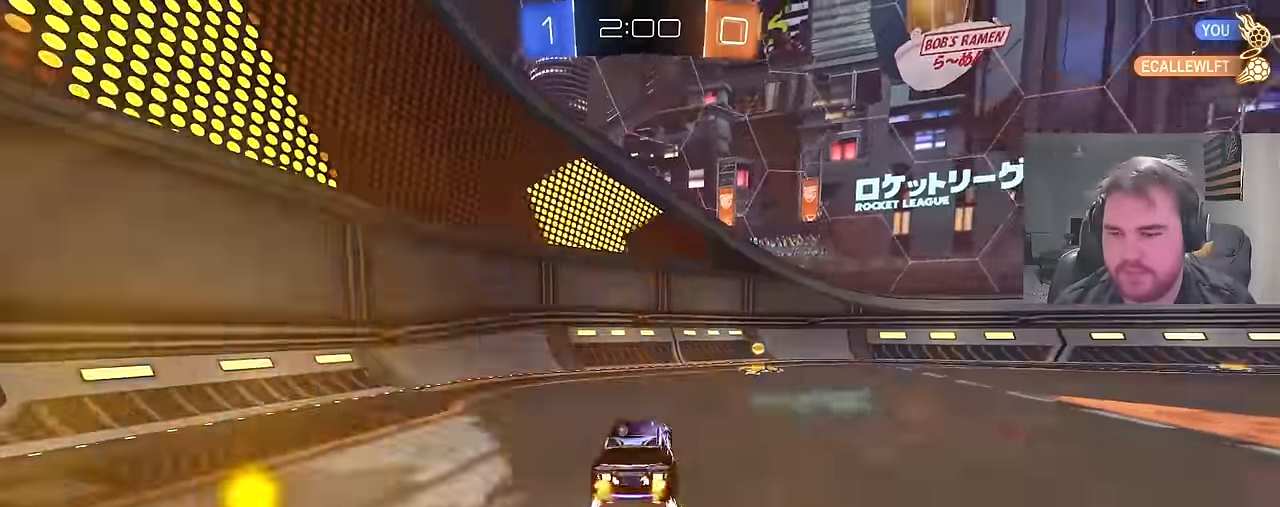
{"buttons": ["CIRCLE", "R2"], "left_stick": "right", "right_stick": "center", "events": [[33, "TRIANGLE", "down"], [133, "L1", "down"], [167, "TRIANGLE", "up"], [267, "L1", "up"]]}
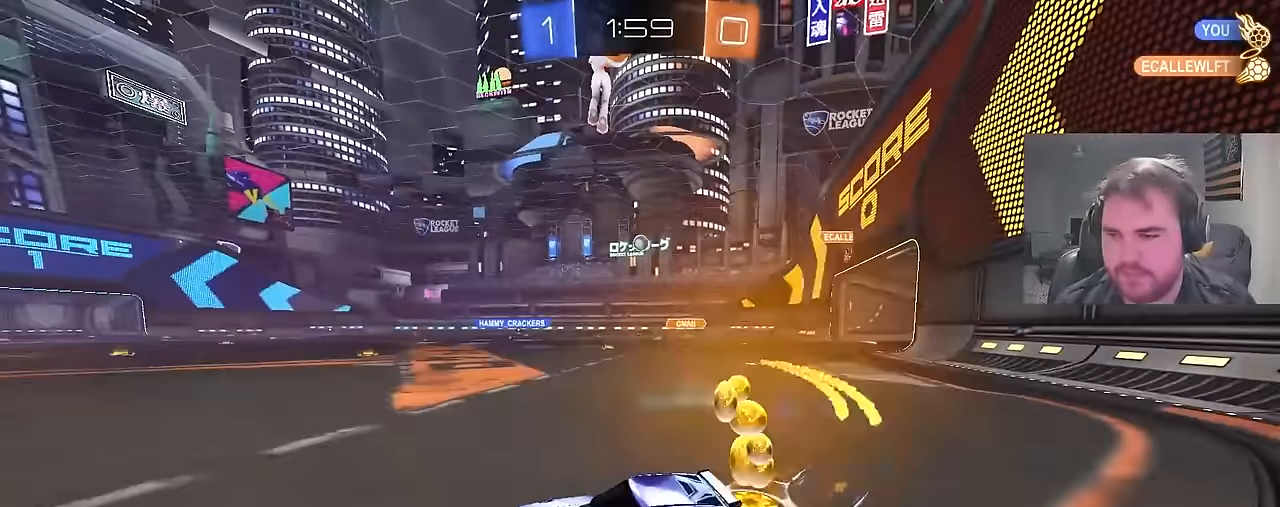
{"buttons": ["CIRCLE", "R2"], "left_stick": "center", "right_stick": "center", "events": [[33, "left_stick", "up-right"], [383, "left_stick", "center"]]}
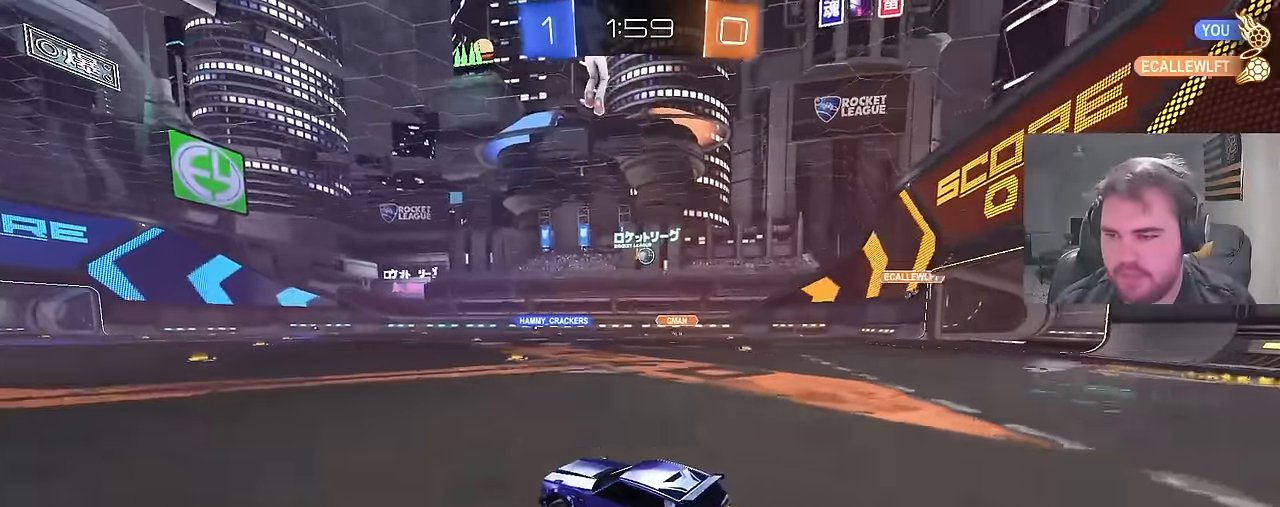
{"buttons": ["R2"], "left_stick": "center", "right_stick": "center", "events": [[167, "CIRCLE", "up"]]}
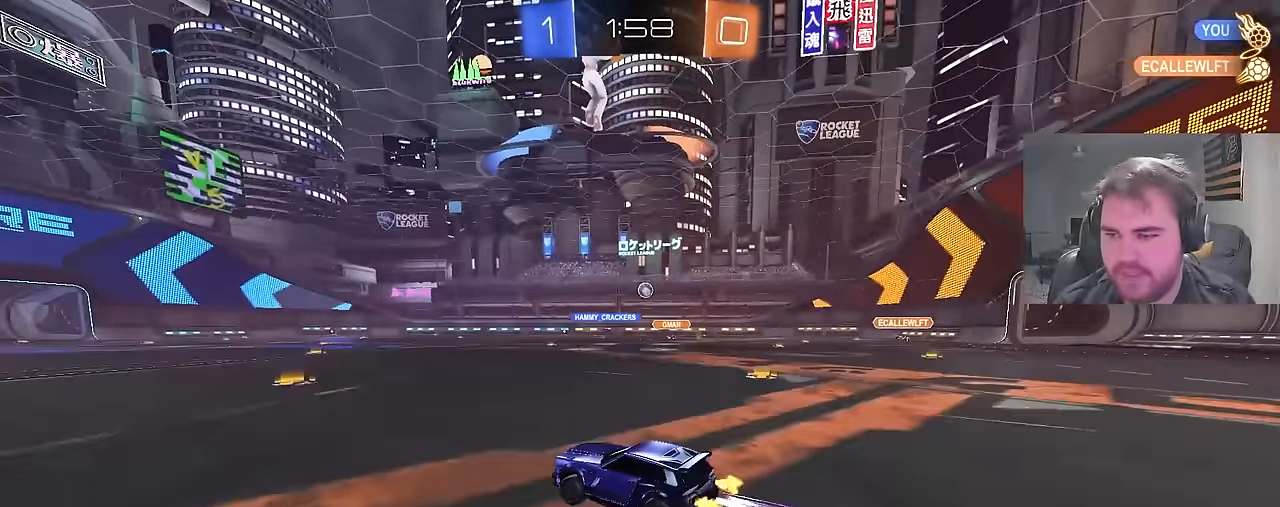
{"buttons": ["CIRCLE", "R2"], "left_stick": "right", "right_stick": "center", "events": [[100, "left_stick", "right"], [483, "CIRCLE", "down"]]}
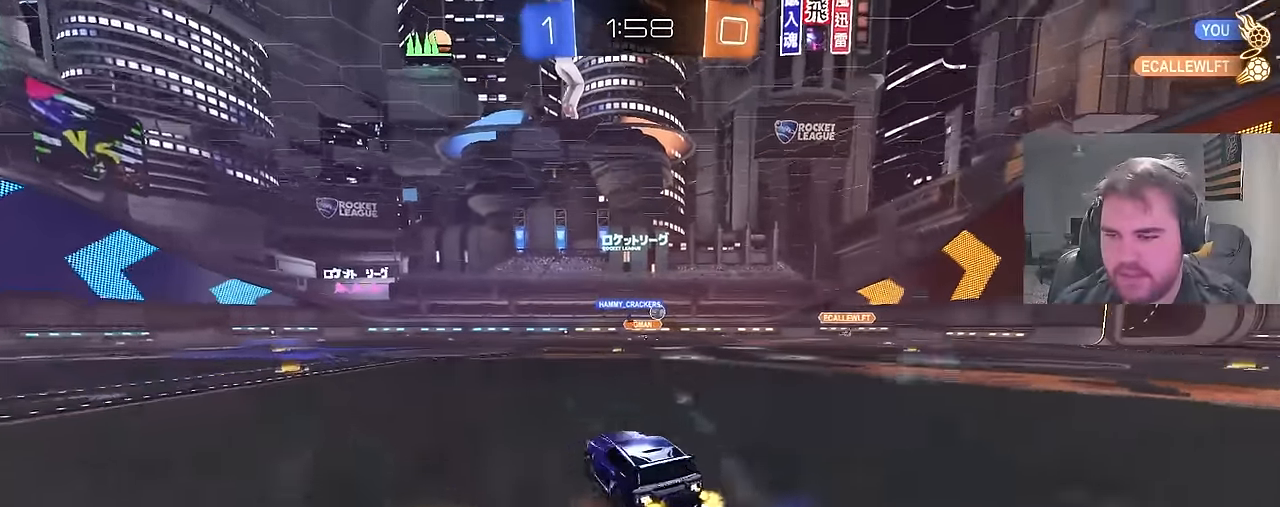
{"buttons": ["R2"], "left_stick": "center", "right_stick": "center", "events": [[217, "CIRCLE", "up"], [233, "left_stick", "center"]]}
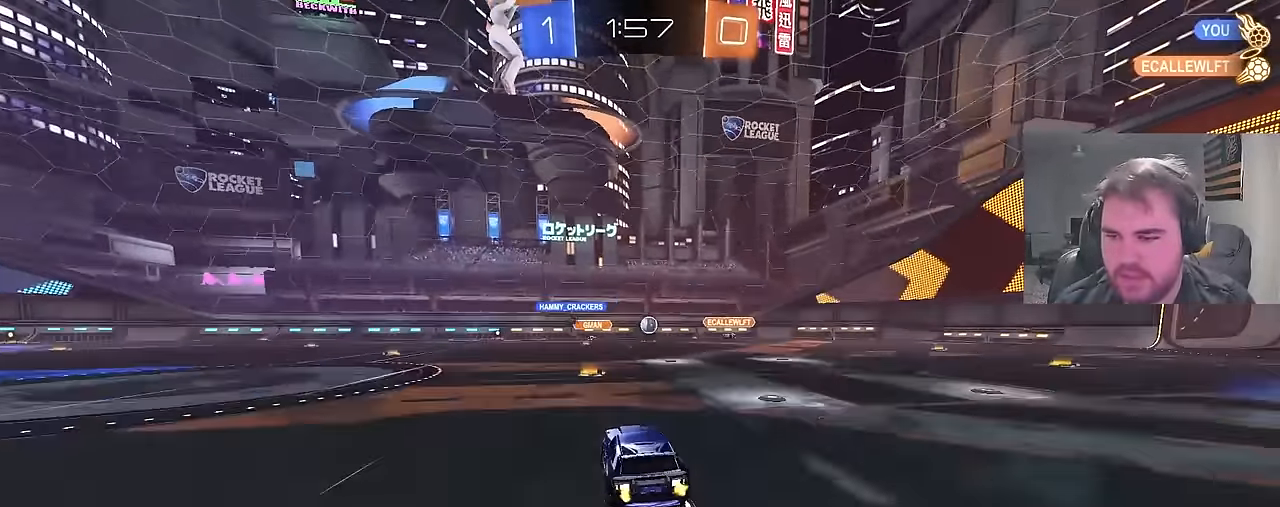
{"buttons": ["R2"], "left_stick": "right", "right_stick": "center", "events": [[167, "left_stick", "left"], [350, "left_stick", "center"], [450, "left_stick", "right"]]}
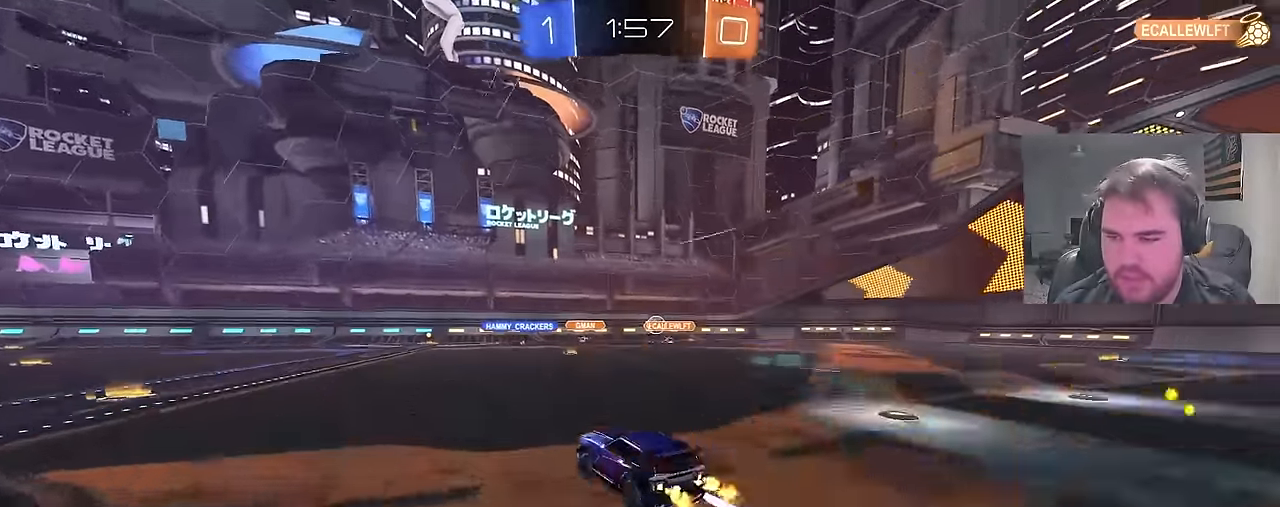
{"buttons": ["R2"], "left_stick": "up-right", "right_stick": "center", "events": [[150, "left_stick", "center"], [367, "left_stick", "up-right"]]}
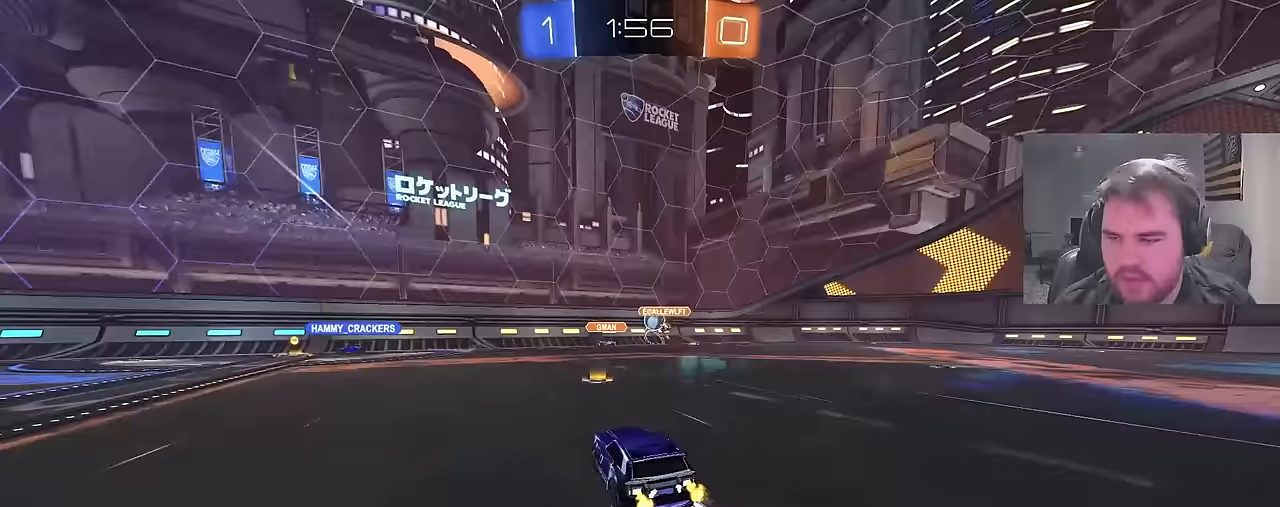
{"buttons": ["L2"], "left_stick": "right", "right_stick": "center", "events": [[33, "left_stick", "center"], [200, "left_stick", "up-right"], [267, "left_stick", "center"], [333, "R2", "up"], [367, "L2", "down"], [367, "left_stick", "up-left"], [467, "left_stick", "right"]]}
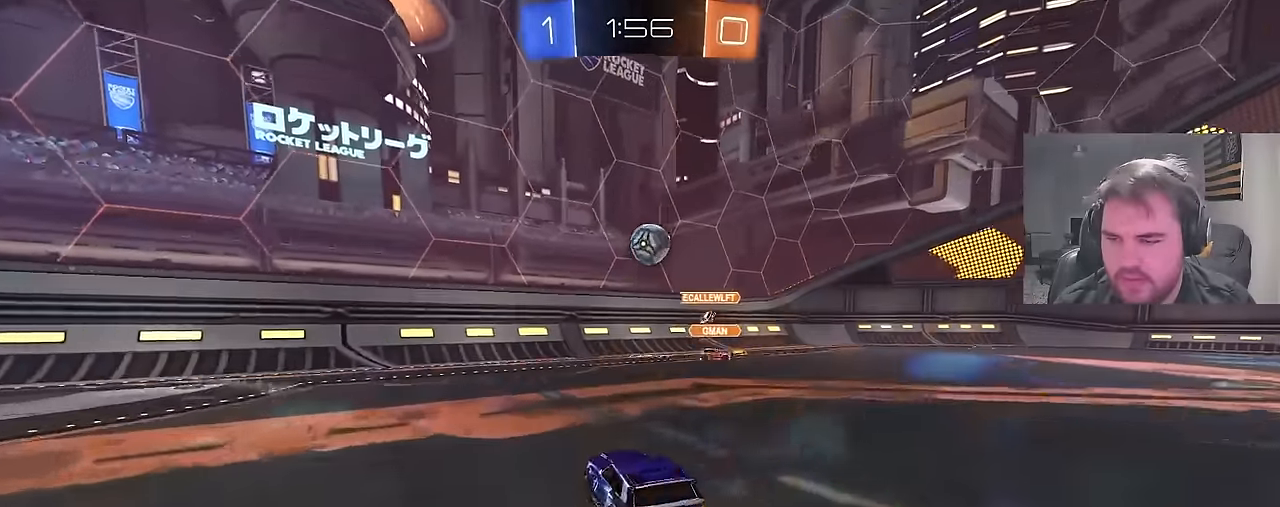
{"buttons": ["CROSS"], "left_stick": "down-right", "right_stick": "center", "events": [[100, "CROSS", "down"], [150, "left_stick", "down"], [350, "L2", "up"], [350, "left_stick", "center"], [367, "CROSS", "up"], [400, "CROSS", "down"], [433, "left_stick", "down-right"]]}
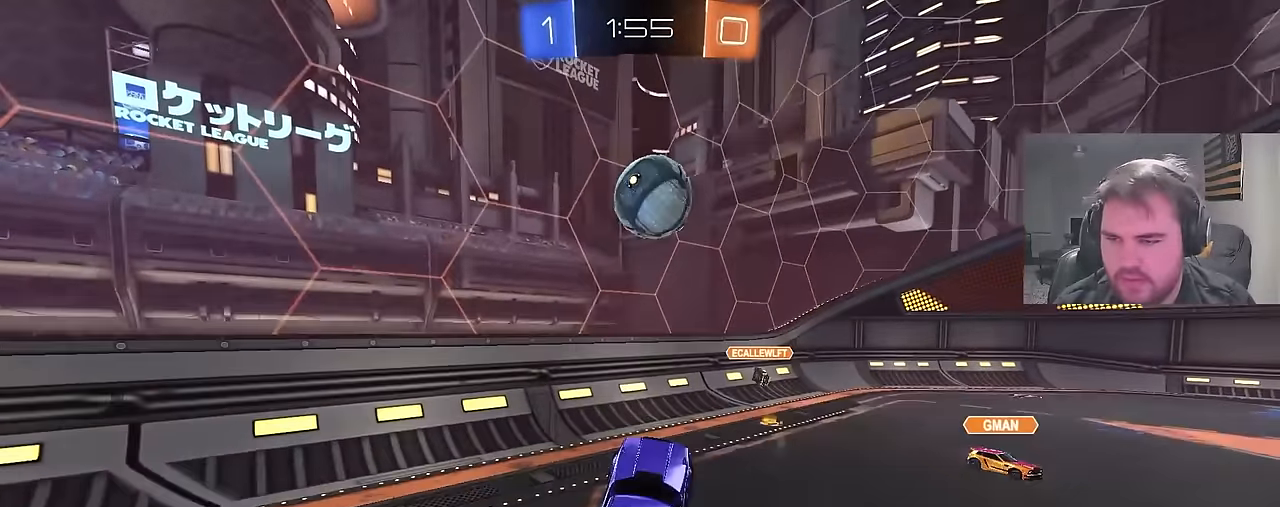
{"buttons": ["L1"], "left_stick": "down-left", "right_stick": "center", "events": [[17, "left_stick", "down"], [50, "CROSS", "up"], [183, "left_stick", "down-left"], [417, "L1", "down"]]}
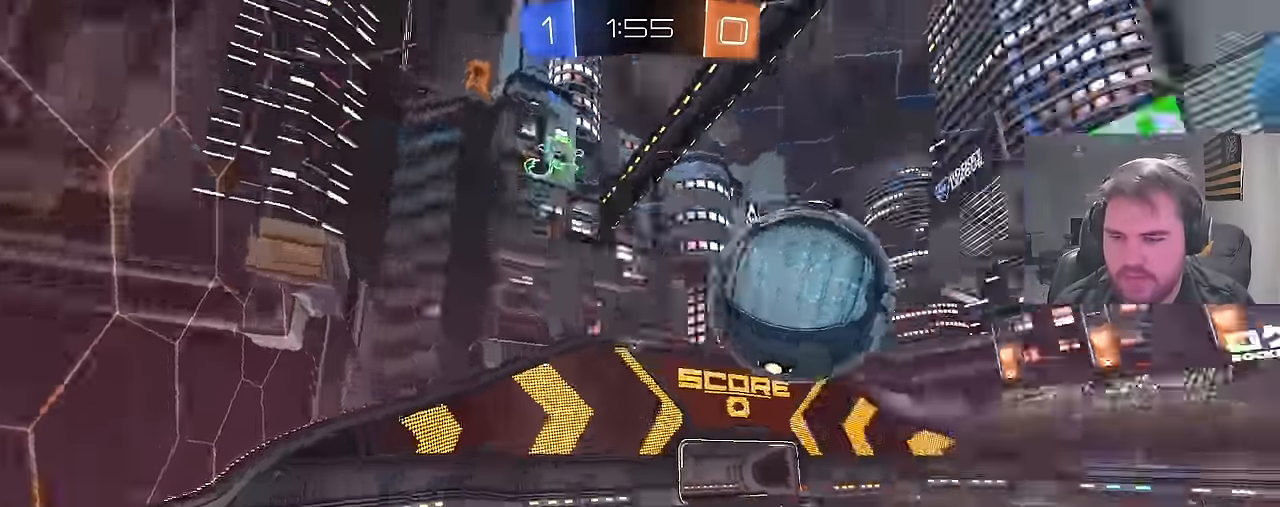
{"buttons": ["CIRCLE"], "left_stick": "up-right", "right_stick": "center", "events": [[67, "left_stick", "down-right"], [250, "left_stick", "up-right"], [433, "CIRCLE", "down"], [483, "L1", "up"]]}
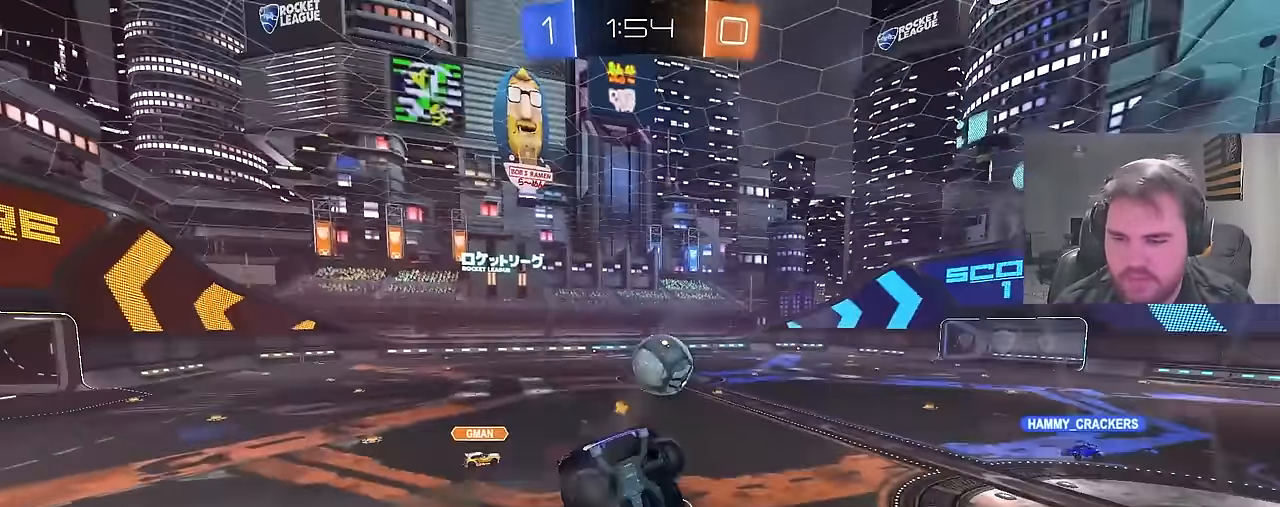
{"buttons": ["R2"], "left_stick": "up-right", "right_stick": "center", "events": [[33, "R2", "down"], [100, "left_stick", "center"], [467, "left_stick", "up-right"], [483, "CIRCLE", "up"]]}
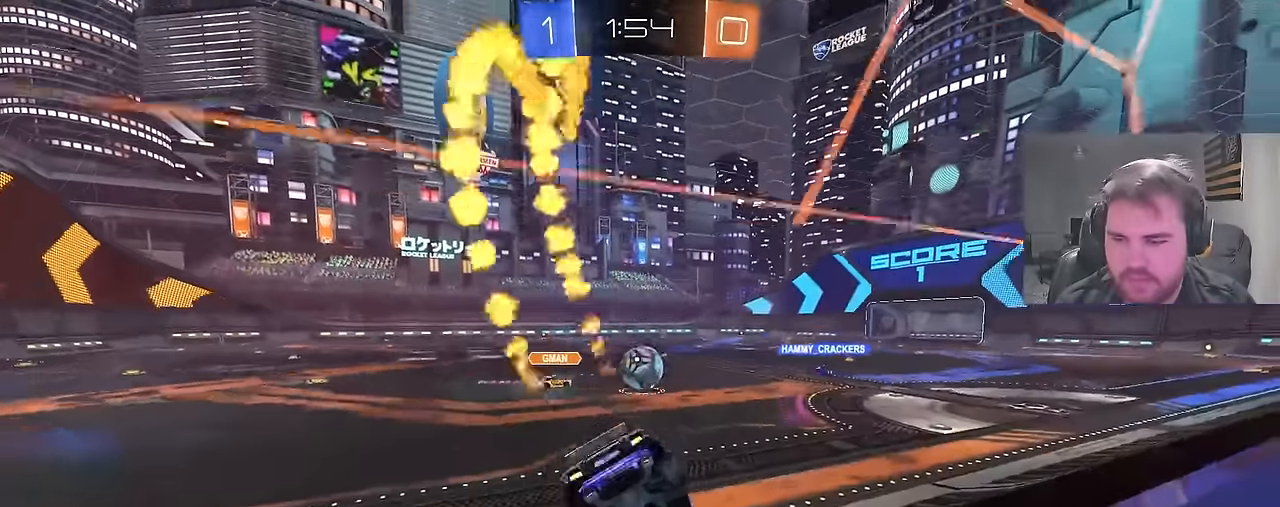
{"buttons": ["CIRCLE", "R2"], "left_stick": "up-right", "right_stick": "center", "events": [[133, "left_stick", "center"], [283, "CIRCLE", "down"], [317, "left_stick", "up-right"]]}
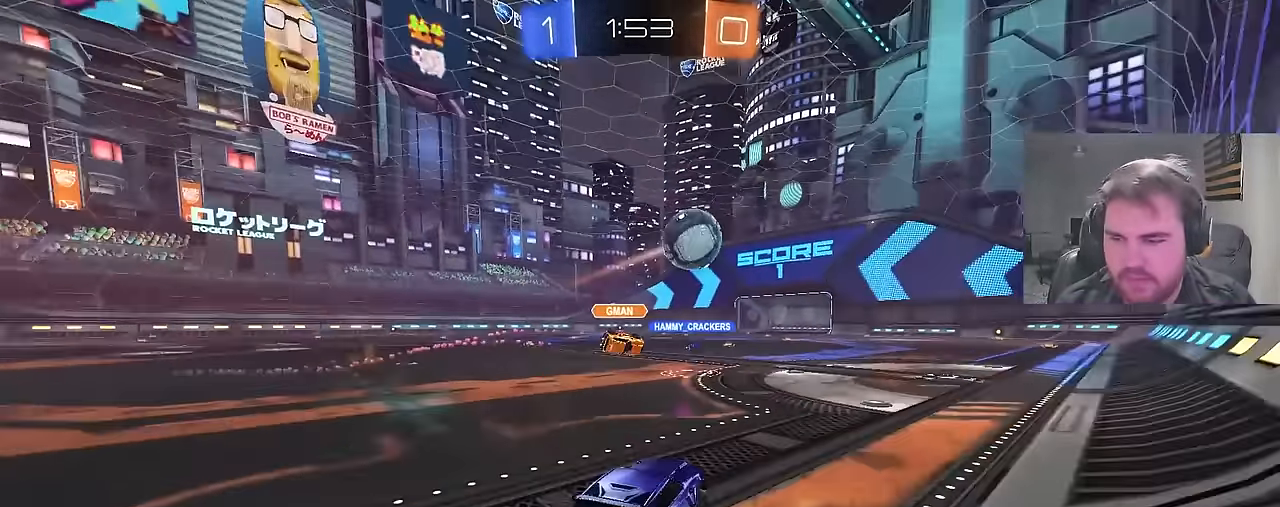
{"buttons": ["CIRCLE", "L1", "R2"], "left_stick": "down-right", "right_stick": "center", "events": [[83, "left_stick", "center"], [183, "CROSS", "down"], [183, "left_stick", "up-right"], [200, "L1", "down"], [217, "CROSS", "up"], [267, "CROSS", "down"], [283, "left_stick", "down-right"], [400, "TRIANGLE", "down"], [450, "CROSS", "up"], [500, "TRIANGLE", "up"]]}
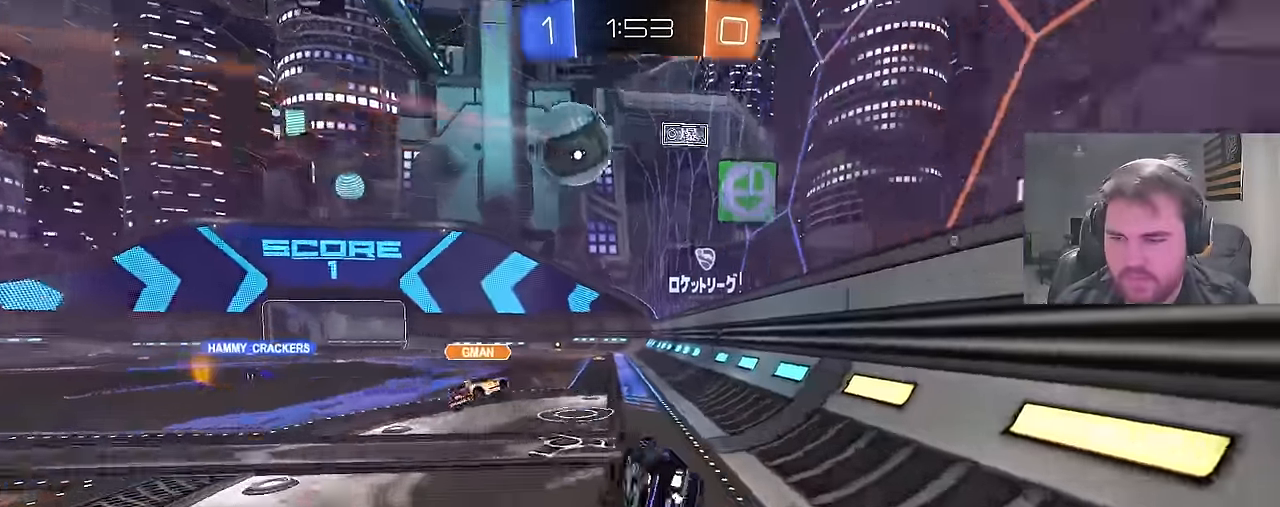
{"buttons": ["R2"], "left_stick": "center", "right_stick": "center", "events": [[150, "CIRCLE", "up"], [417, "L1", "up"], [467, "left_stick", "center"]]}
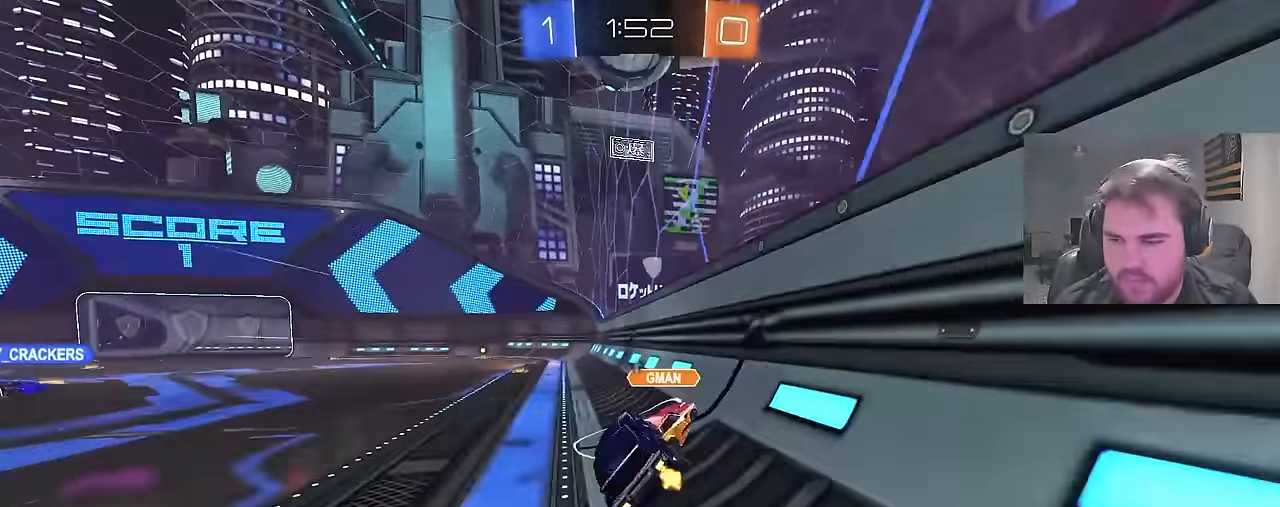
{"buttons": ["TRIANGLE", "R2"], "left_stick": "left", "right_stick": "center", "events": [[50, "left_stick", "right"], [300, "left_stick", "center"], [483, "left_stick", "left"], [500, "TRIANGLE", "down"]]}
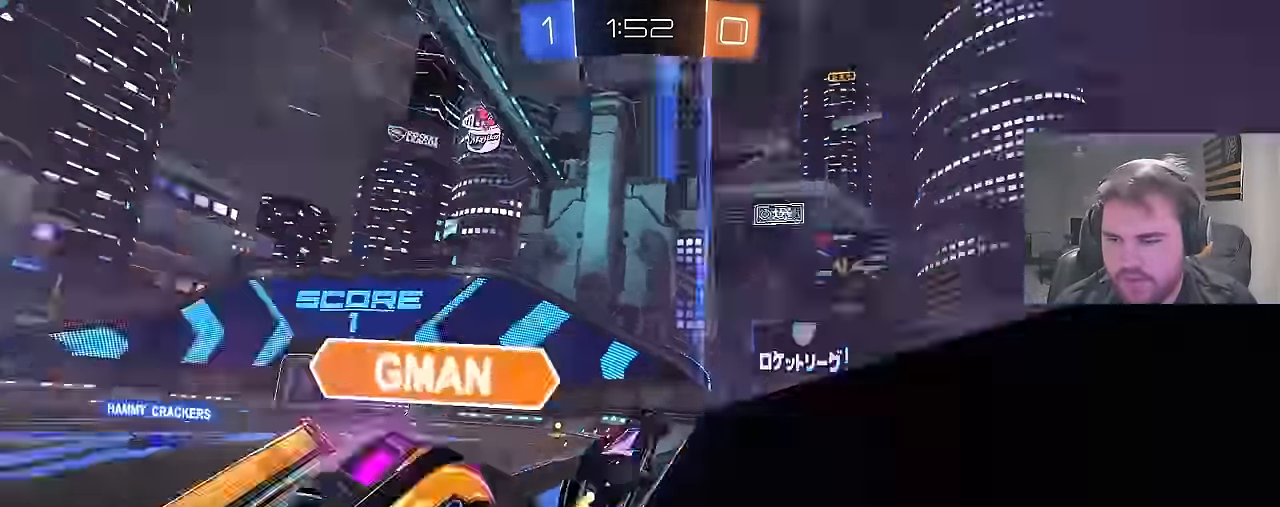
{"buttons": ["R2"], "left_stick": "center", "right_stick": "center", "events": [[67, "CIRCLE", "down"], [100, "TRIANGLE", "up"], [467, "left_stick", "center"], [483, "CIRCLE", "up"]]}
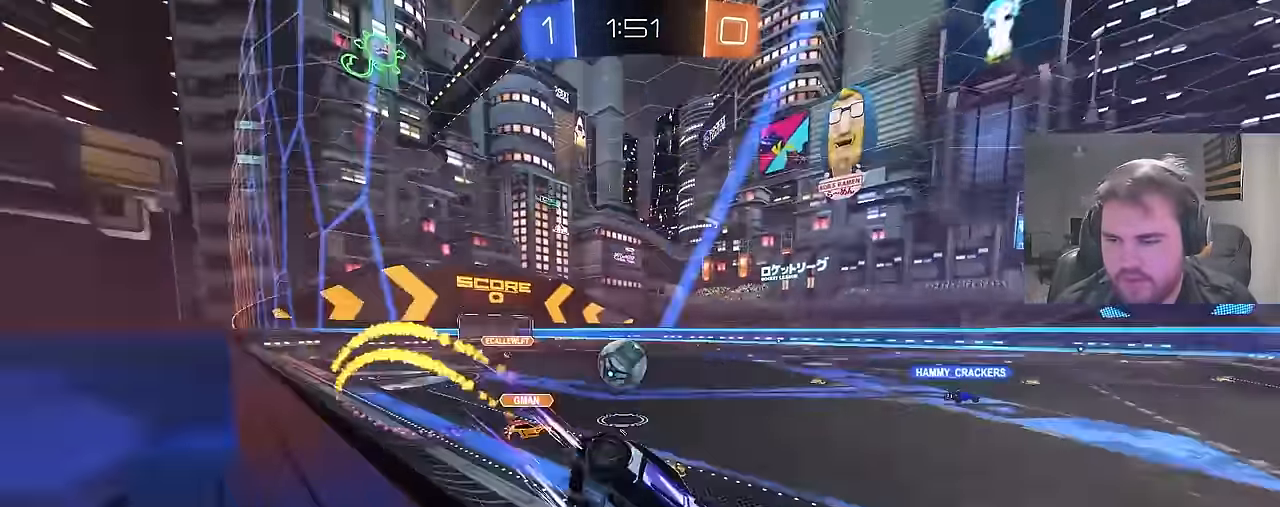
{"buttons": ["CIRCLE", "R2"], "left_stick": "center", "right_stick": "center", "events": [[117, "left_stick", "left"], [350, "CIRCLE", "down"], [350, "left_stick", "center"]]}
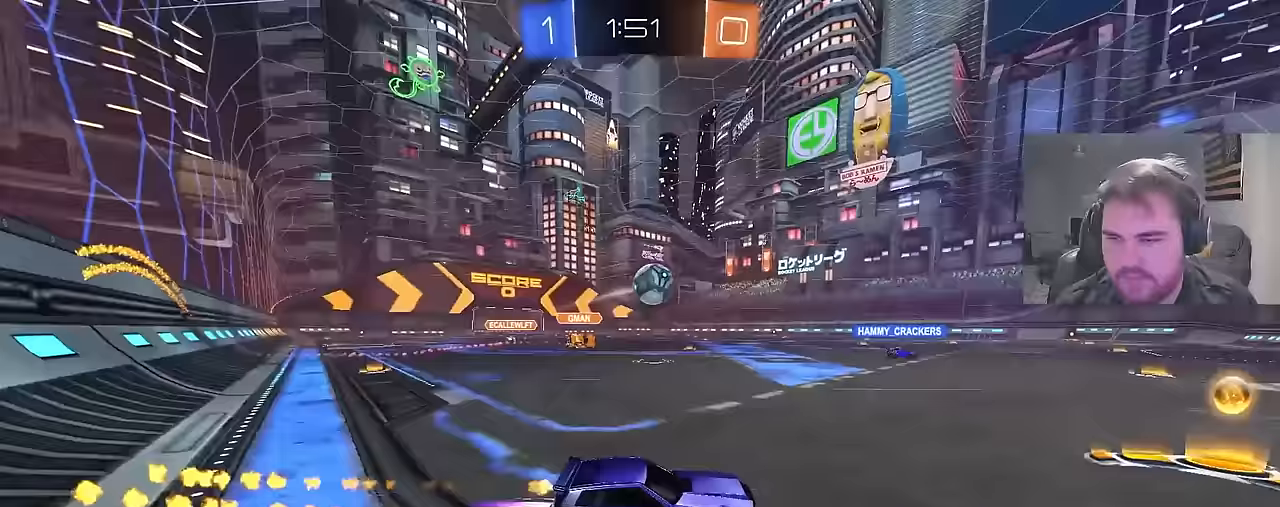
{"buttons": ["CIRCLE", "R2"], "left_stick": "center", "right_stick": "center", "events": [[133, "CIRCLE", "up"], [283, "left_stick", "left"], [417, "left_stick", "center"], [467, "CIRCLE", "down"]]}
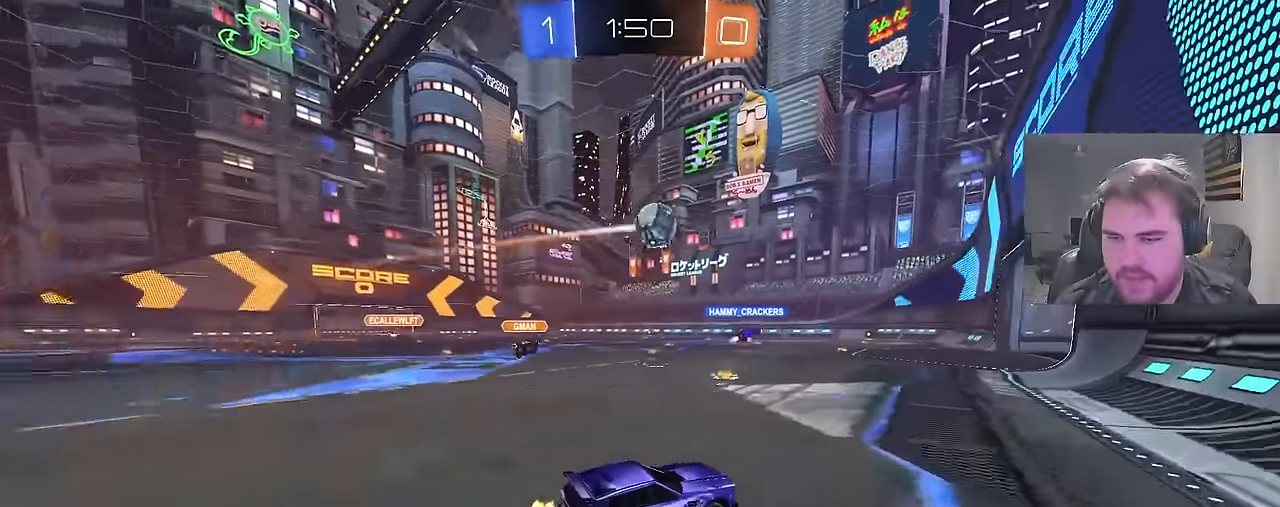
{"buttons": ["R2"], "left_stick": "center", "right_stick": "center", "events": [[183, "left_stick", "left"], [333, "left_stick", "center"], [400, "CIRCLE", "up"]]}
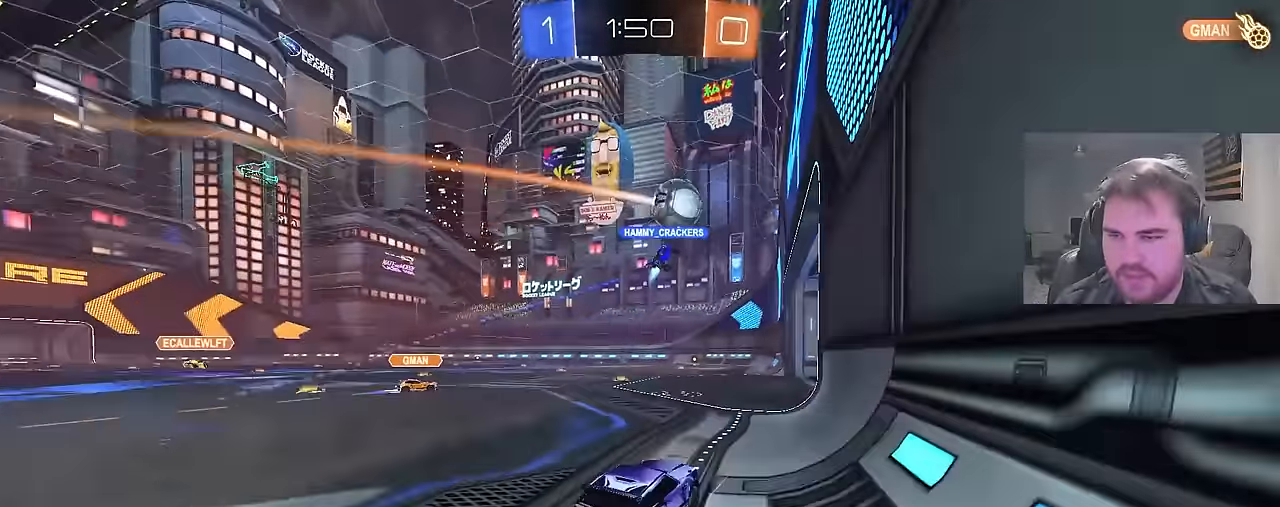
{"buttons": ["R2"], "left_stick": "left", "right_stick": "center", "events": [[383, "left_stick", "left"]]}
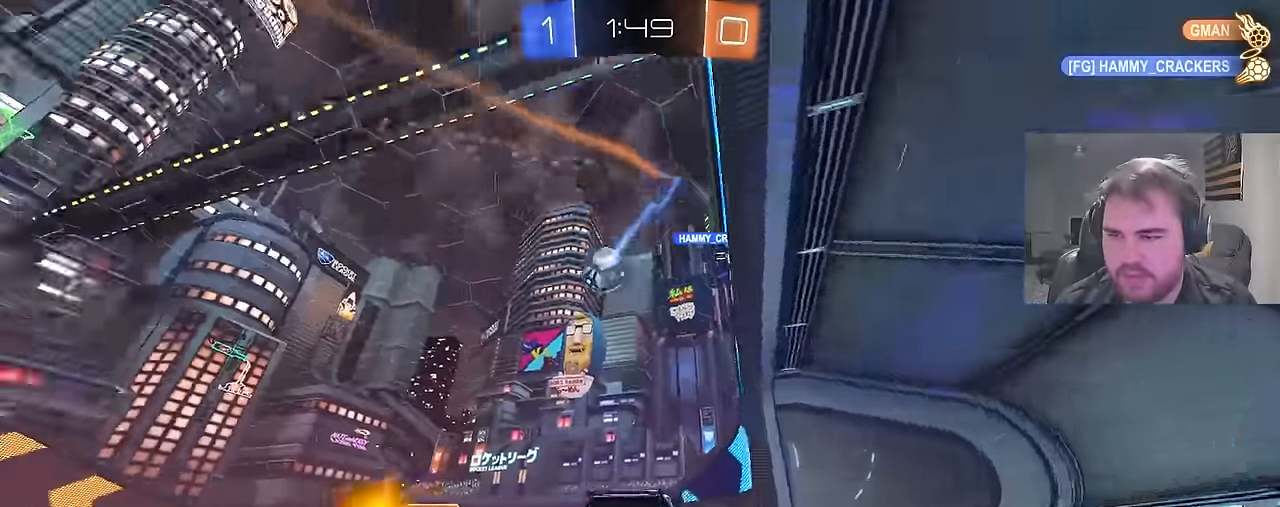
{"buttons": ["R2"], "left_stick": "center", "right_stick": "center", "events": [[300, "CROSS", "down"], [333, "left_stick", "down-left"], [467, "CROSS", "up"], [483, "left_stick", "center"]]}
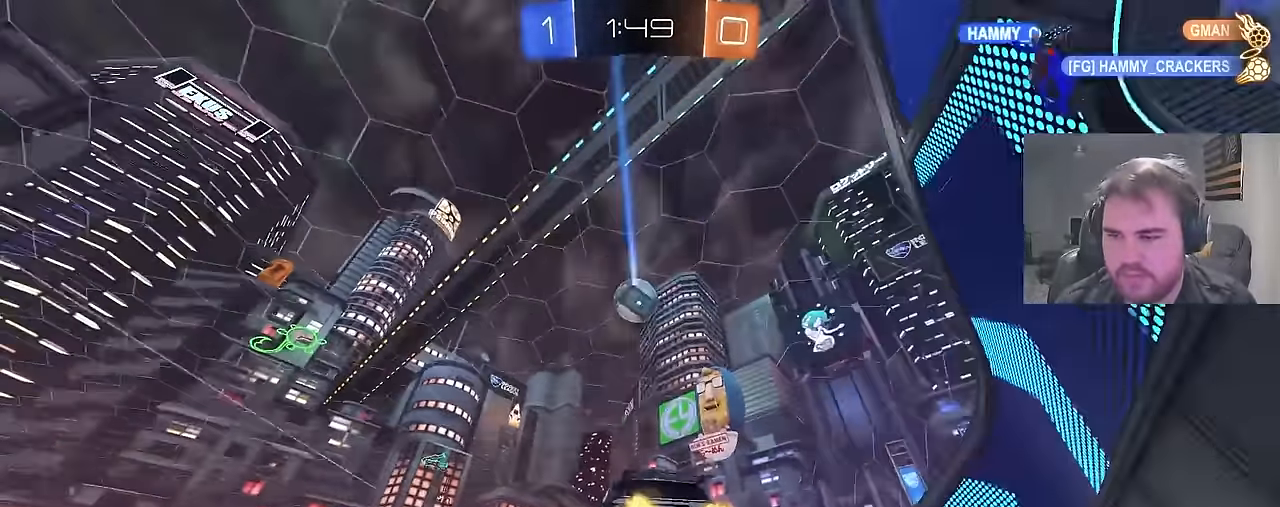
{"buttons": ["CIRCLE", "R1"], "left_stick": "up-left", "right_stick": "center", "events": [[17, "CROSS", "down"], [17, "R2", "up"], [50, "left_stick", "down-right"], [133, "R1", "down"], [167, "CROSS", "up"], [383, "left_stick", "center"], [417, "CIRCLE", "down"], [467, "left_stick", "up-left"]]}
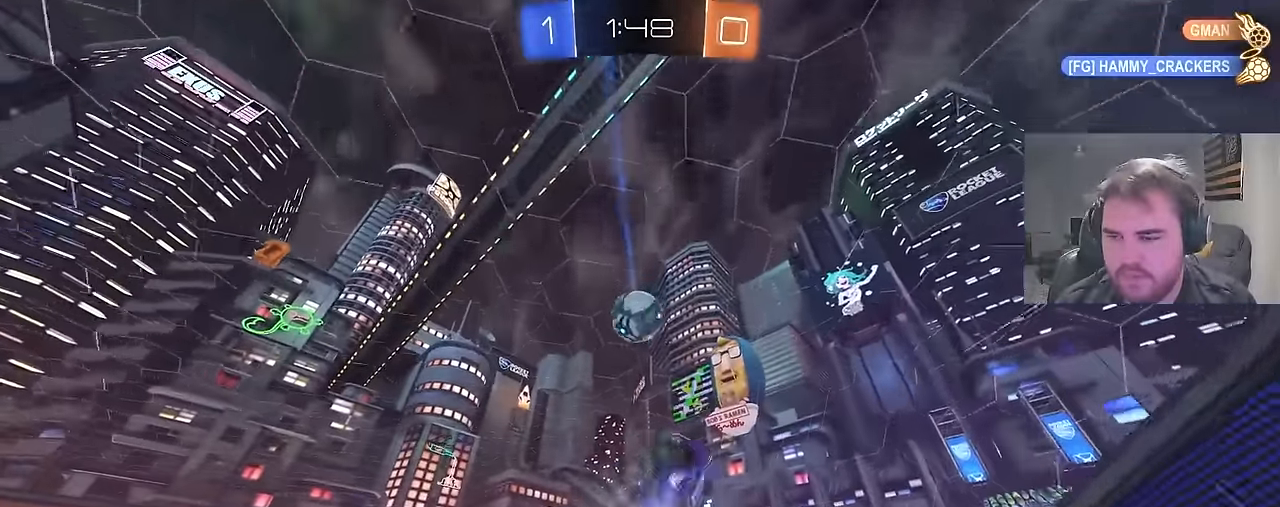
{"buttons": [], "left_stick": "center", "right_stick": "center", "events": [[50, "CIRCLE", "up"], [67, "left_stick", "down-left"], [200, "R1", "up"], [200, "left_stick", "down-right"], [433, "left_stick", "center"]]}
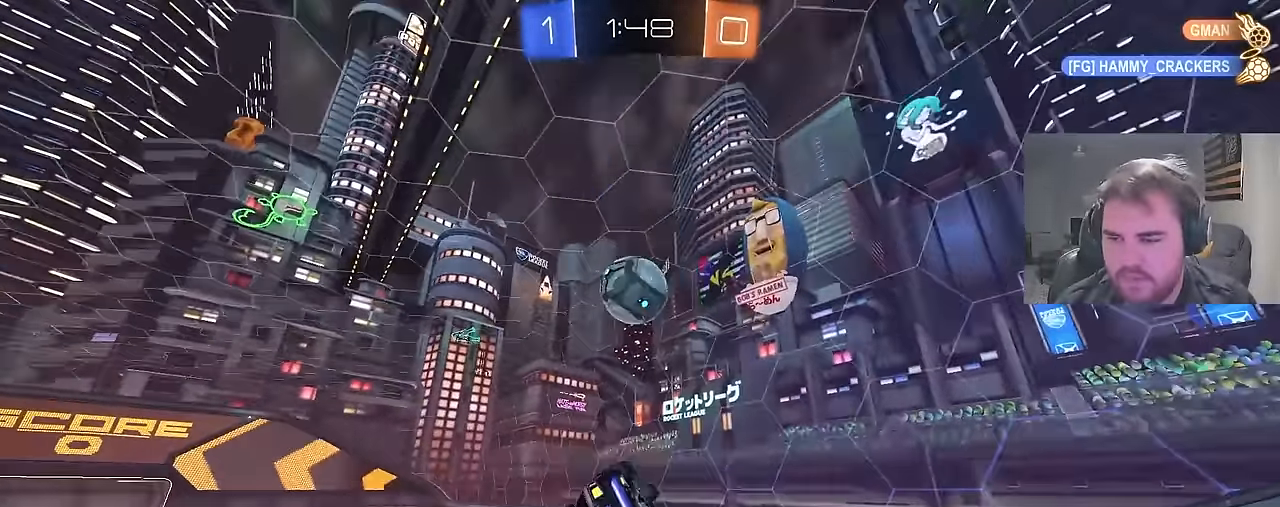
{"buttons": [], "left_stick": "center", "right_stick": "center", "events": [[150, "left_stick", "left"], [233, "left_stick", "center"], [350, "left_stick", "left"], [483, "left_stick", "center"]]}